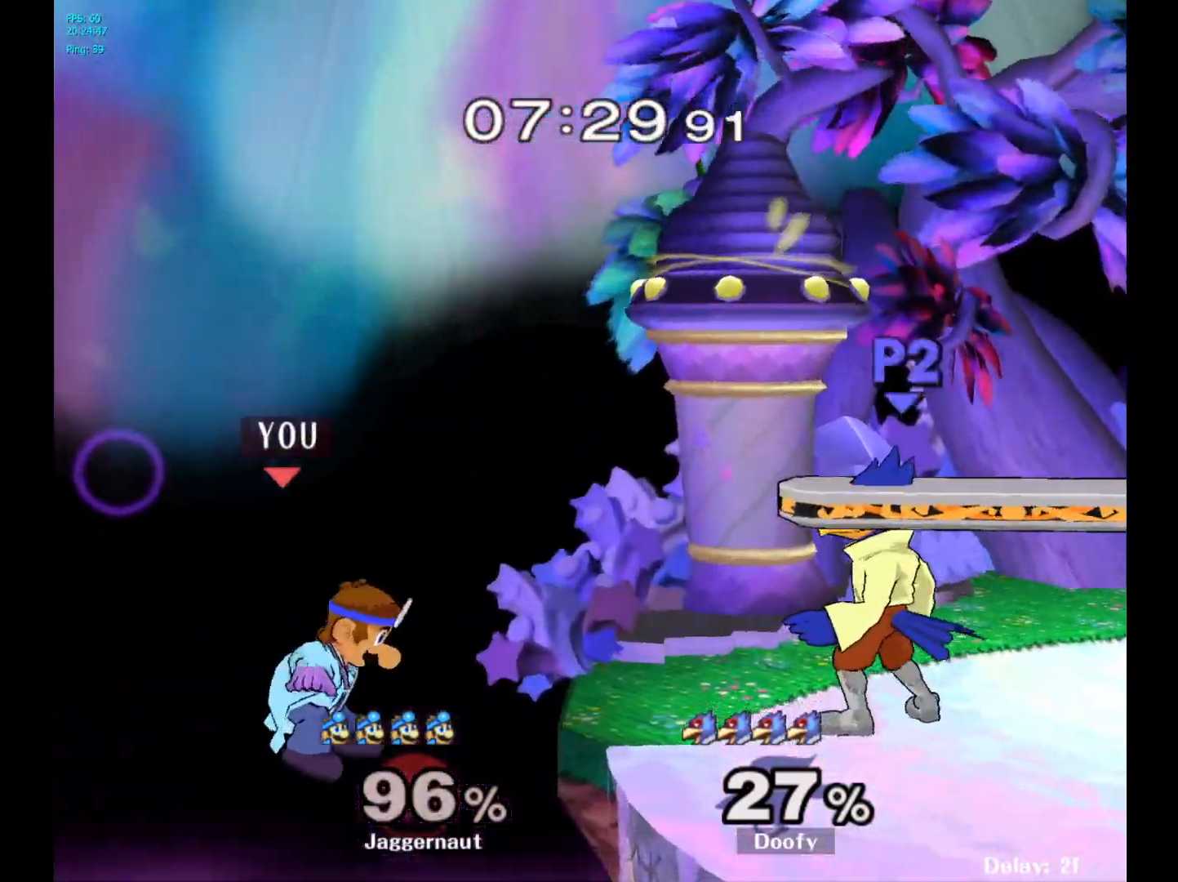
Gameplay with a controller (Nintendo layout); each line is a JSON object with the inputs held at the frame after it. "events" lists button and stick changes between this image and that frame as [ms after this image, input, new state], when the widget could be followed in between. Not read: L3 R3.
{"buttons": ["Y", "R1"], "left_stick": "right", "right_stick": "center", "events": [[100, "left_stick", "center"], [233, "left_stick", "left"], [333, "Y", "down"], [333, "left_stick", "right"], [483, "R1", "down"]]}
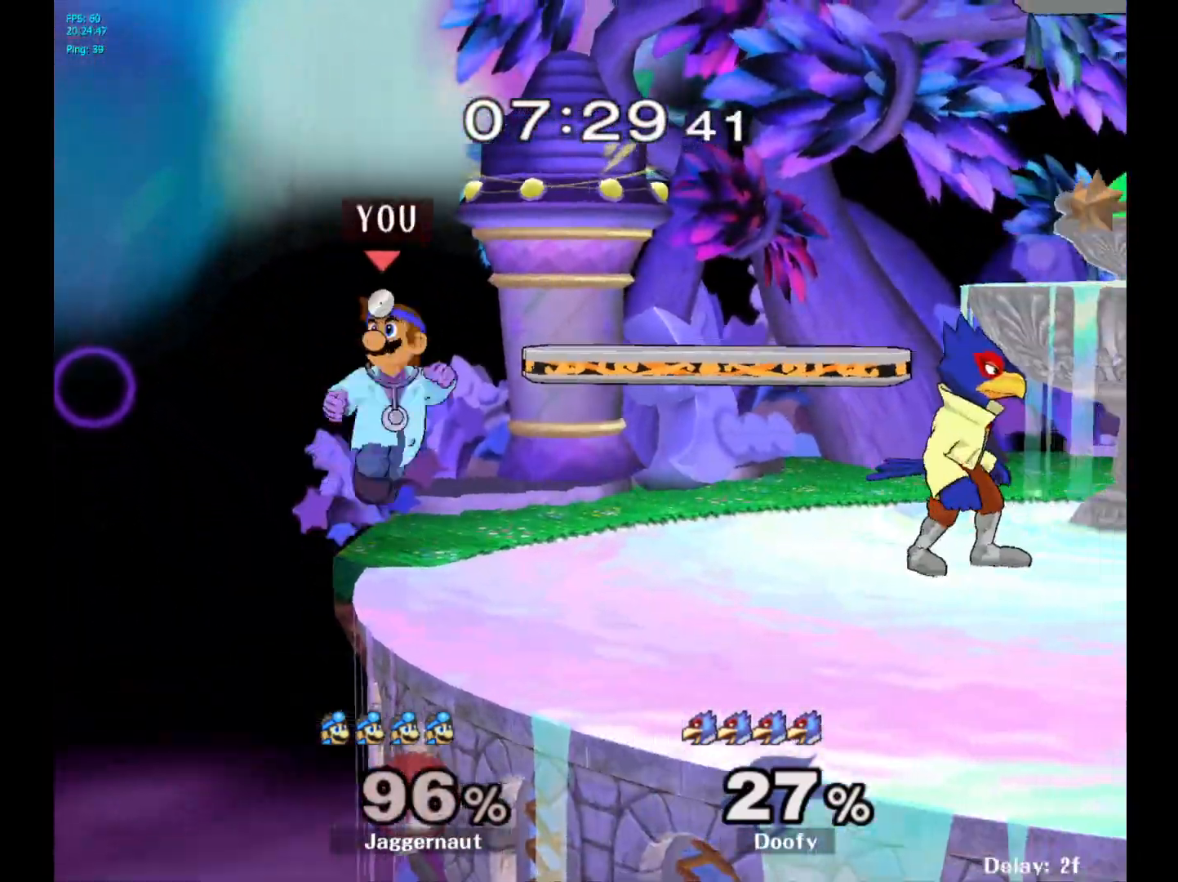
{"buttons": [], "left_stick": "center", "right_stick": "center", "events": [[67, "Y", "up"], [100, "left_stick", "center"], [117, "R1", "up"], [300, "A", "down"], [433, "A", "up"]]}
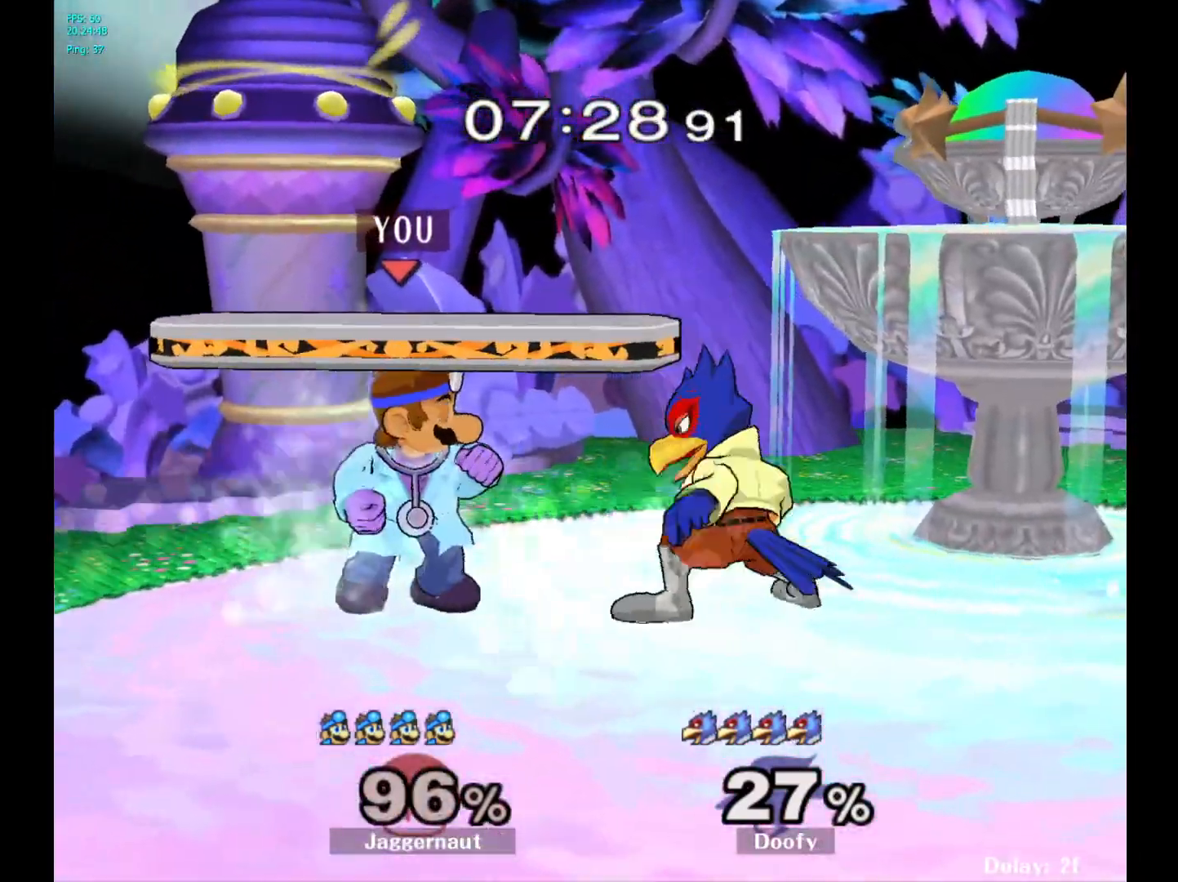
{"buttons": [], "left_stick": "center", "right_stick": "center", "events": [[67, "R1", "down"], [450, "R1", "up"]]}
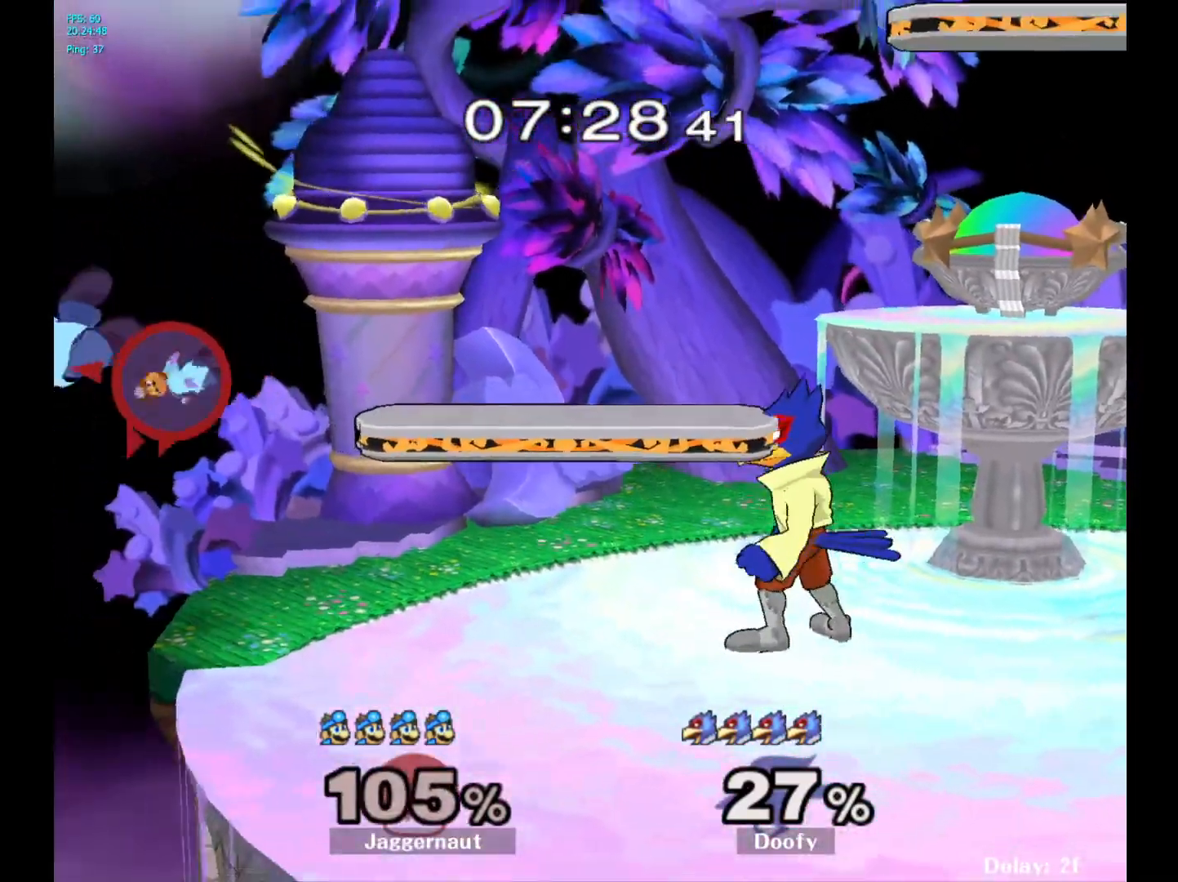
{"buttons": [], "left_stick": "right", "right_stick": "center", "events": [[17, "left_stick", "right"]]}
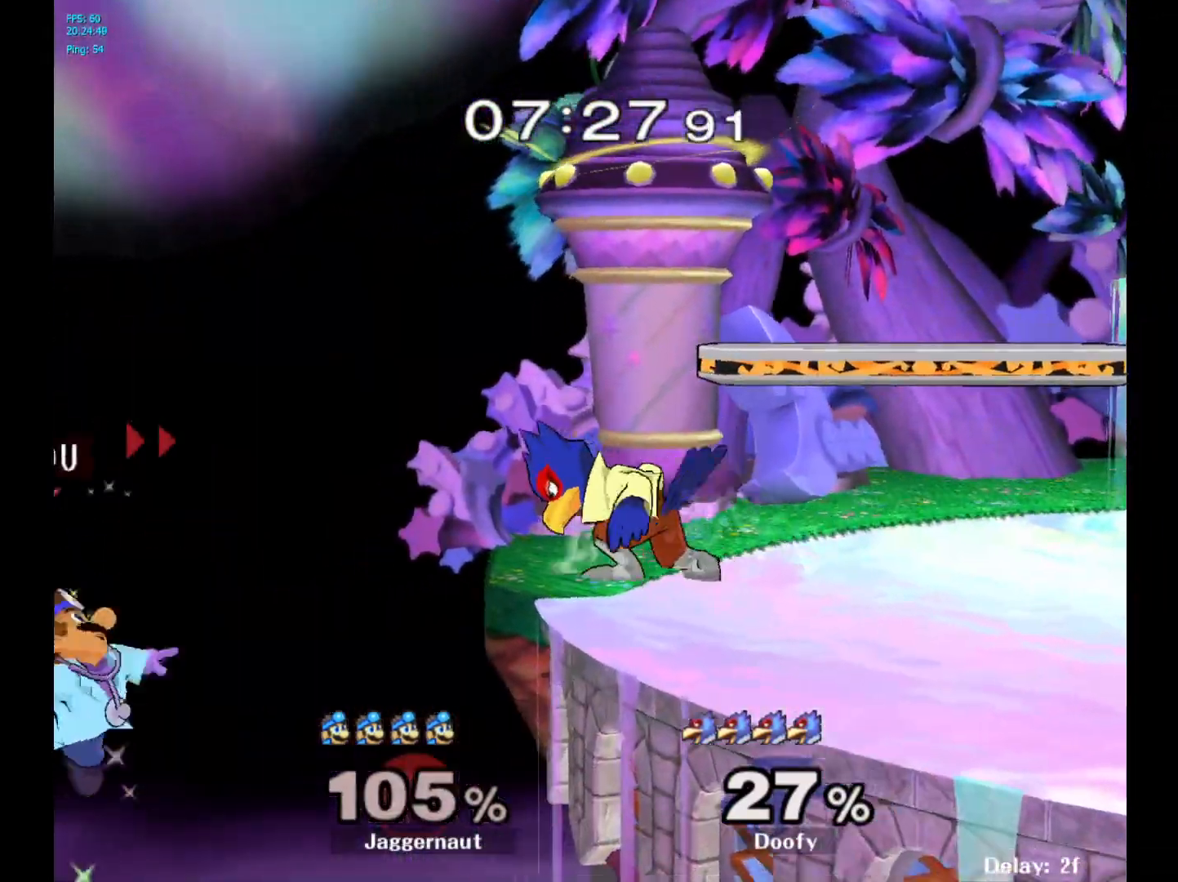
{"buttons": ["Y"], "left_stick": "right", "right_stick": "center", "events": [[233, "left_stick", "center"], [267, "Y", "down"], [467, "left_stick", "right"]]}
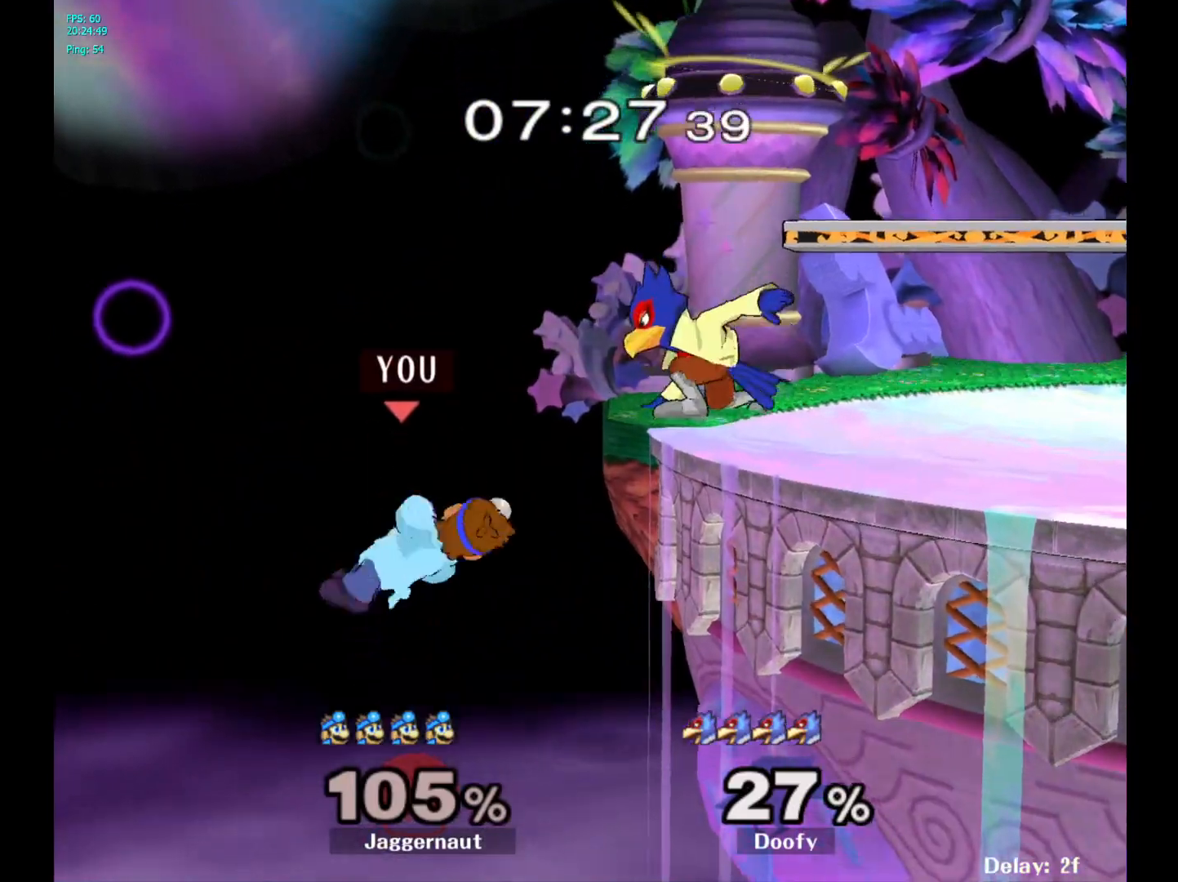
{"buttons": ["Y"], "left_stick": "right", "right_stick": "center", "events": [[33, "Y", "up"], [250, "left_stick", "center"], [350, "left_stick", "left"], [467, "Y", "down"], [467, "left_stick", "right"]]}
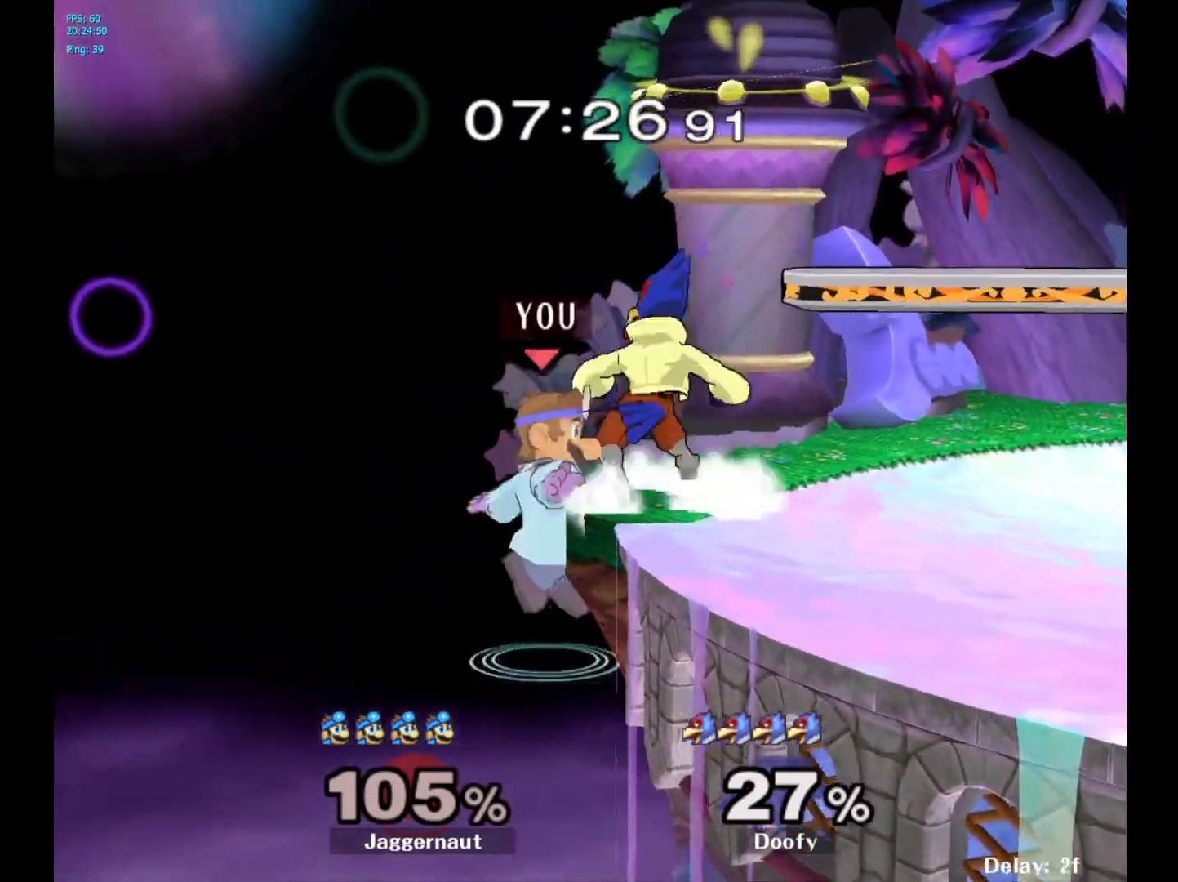
{"buttons": [], "left_stick": "left", "right_stick": "center", "events": [[100, "R1", "down"], [100, "left_stick", "down-right"], [183, "Y", "up"], [200, "left_stick", "center"], [233, "R1", "up"], [467, "left_stick", "left"]]}
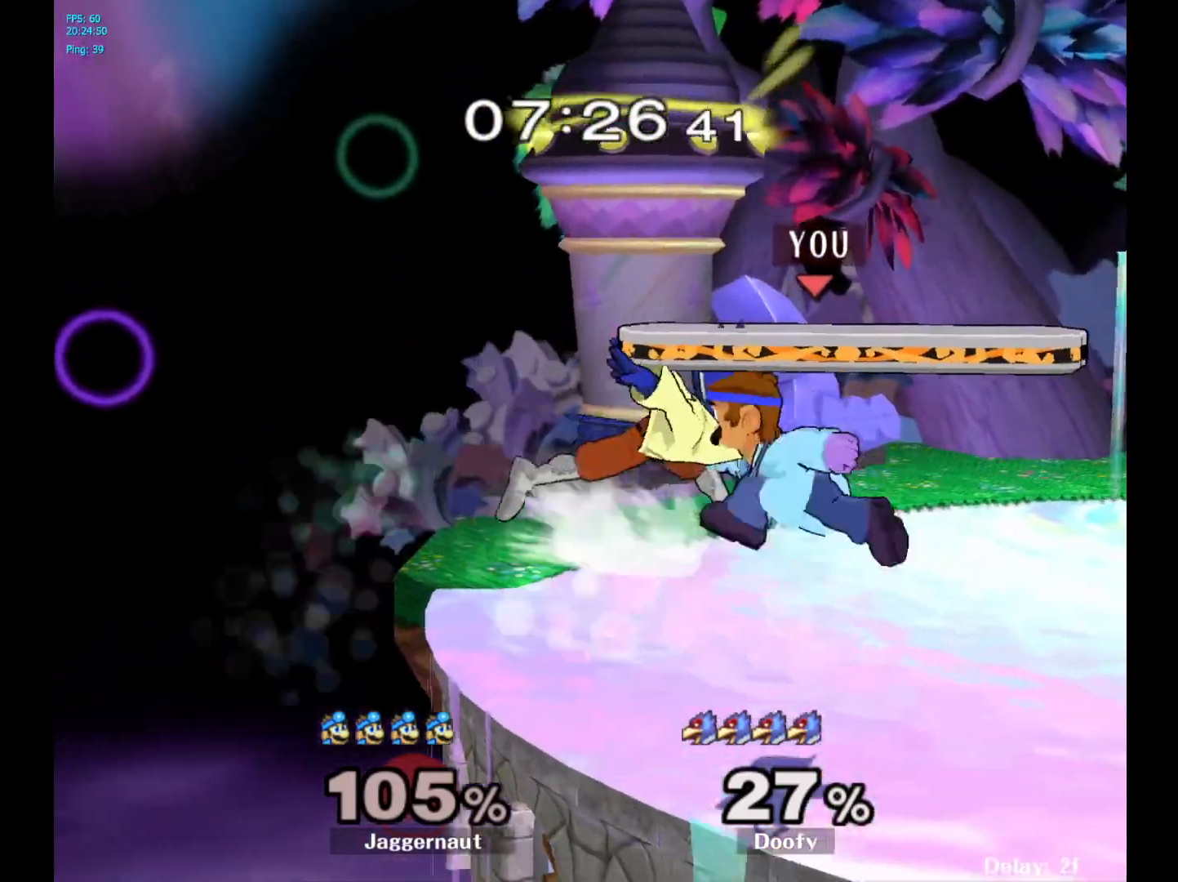
{"buttons": [], "left_stick": "center", "right_stick": "center", "events": [[17, "A", "down"], [150, "A", "up"], [283, "left_stick", "center"]]}
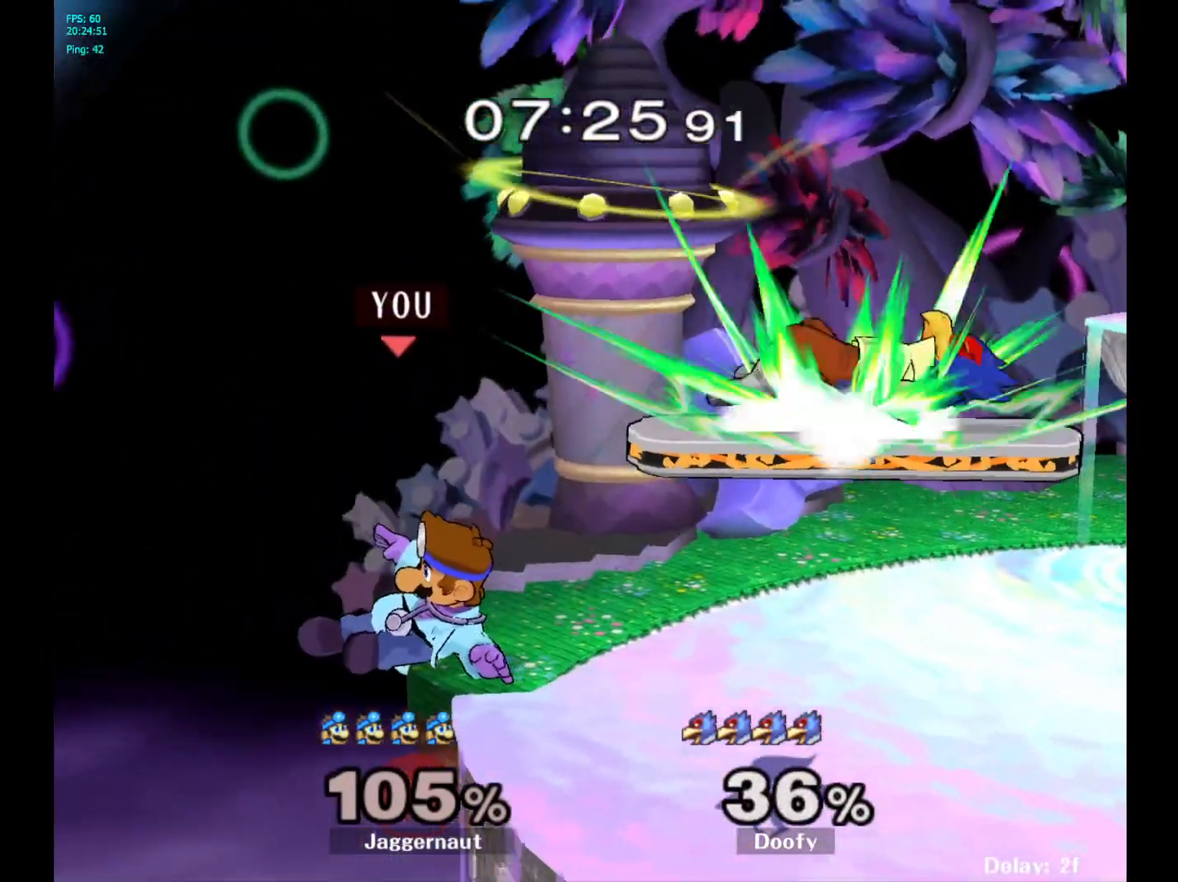
{"buttons": [], "left_stick": "right", "right_stick": "center", "events": [[300, "left_stick", "right"]]}
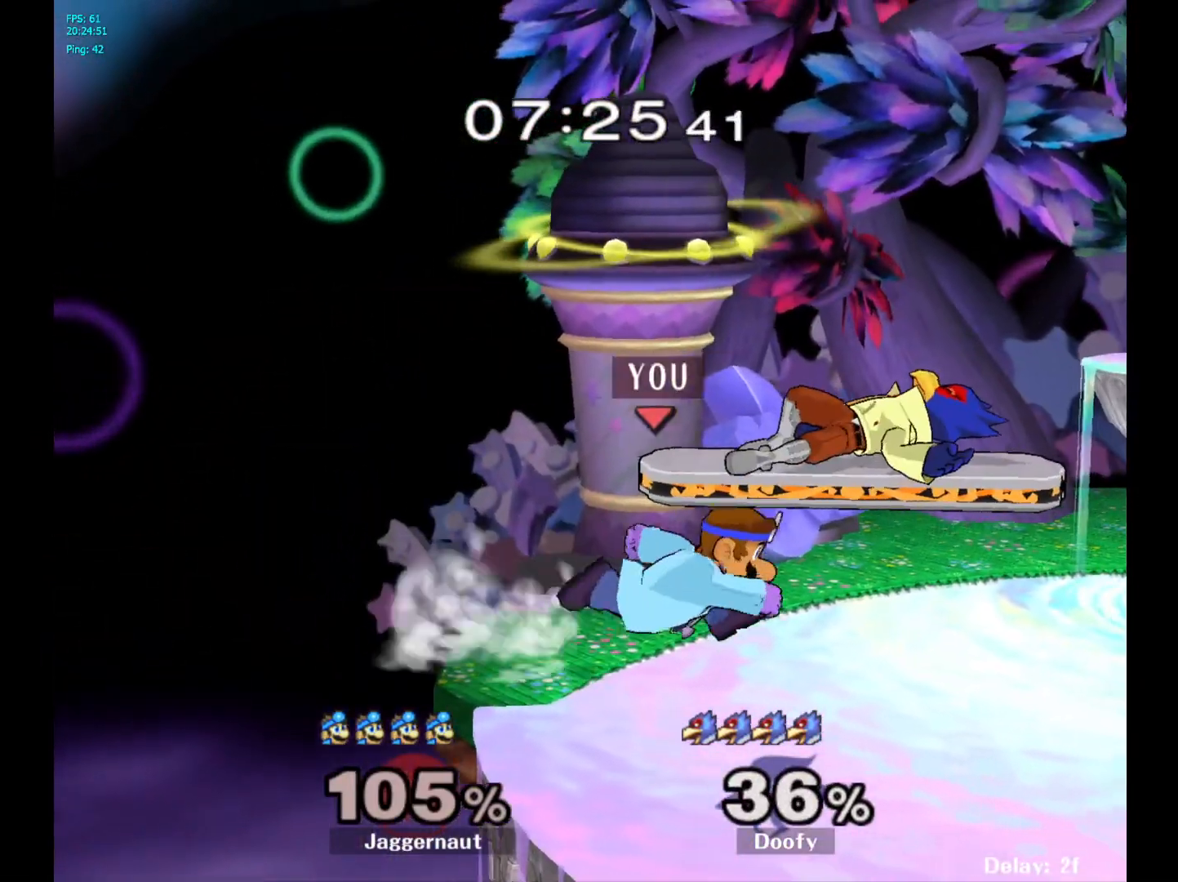
{"buttons": ["Y"], "left_stick": "up", "right_stick": "center", "events": [[50, "left_stick", "center"], [467, "Y", "down"], [467, "left_stick", "up"]]}
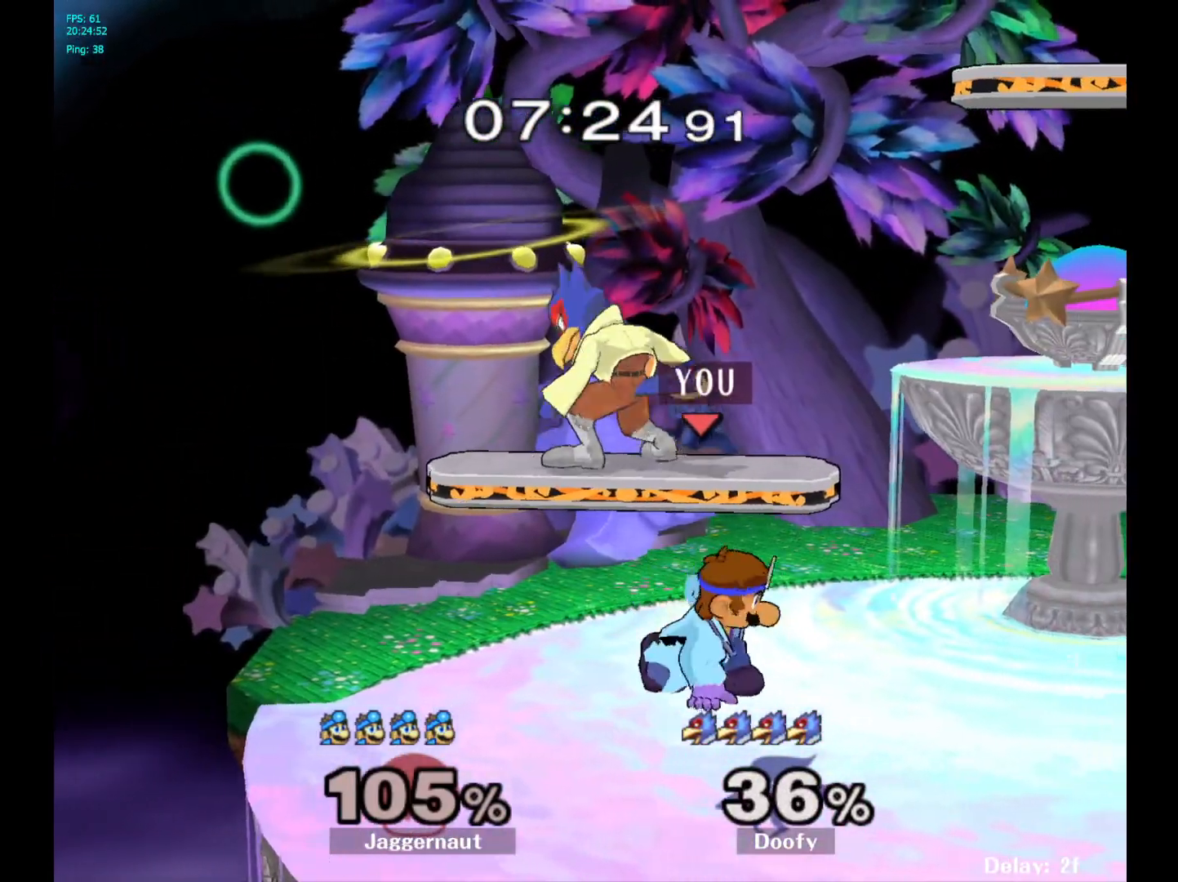
{"buttons": [], "left_stick": "up", "right_stick": "center", "events": [[67, "A", "down"], [167, "Y", "up"], [200, "A", "up"], [250, "left_stick", "up-right"], [483, "left_stick", "up"]]}
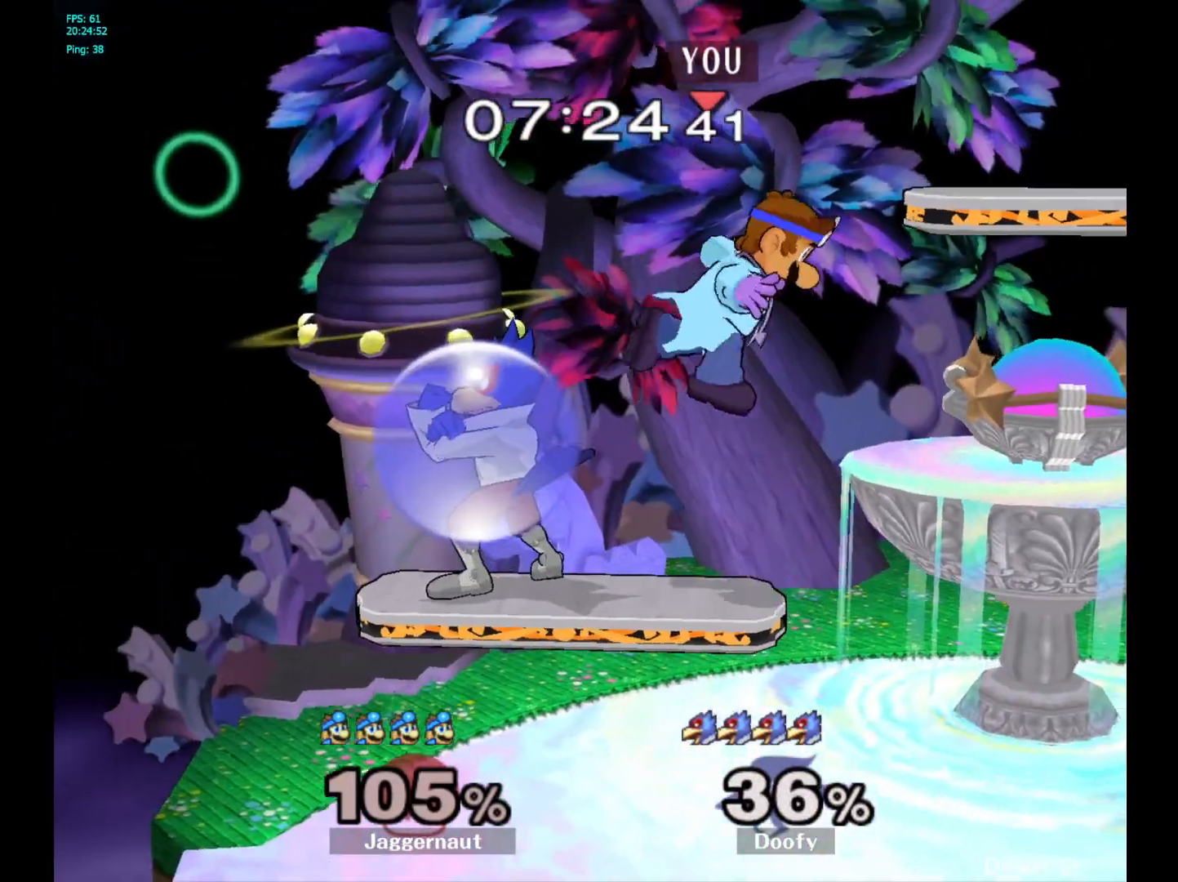
{"buttons": ["R1"], "left_stick": "center", "right_stick": "center", "events": [[33, "left_stick", "up-left"], [133, "right_stick", "left"], [200, "left_stick", "down-left"], [267, "right_stick", "center"], [317, "R1", "down"], [400, "left_stick", "center"]]}
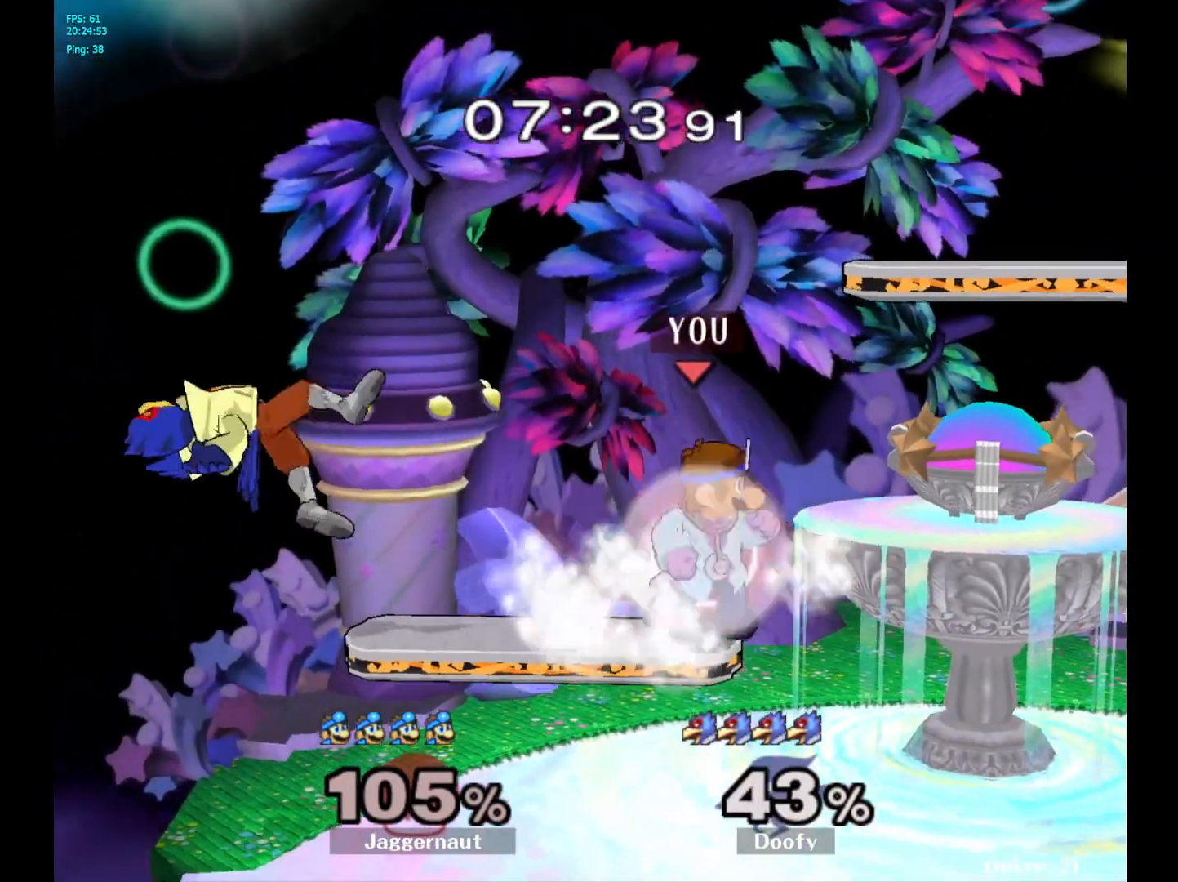
{"buttons": ["Y"], "left_stick": "center", "right_stick": "center", "events": [[33, "R1", "up"], [500, "Y", "down"]]}
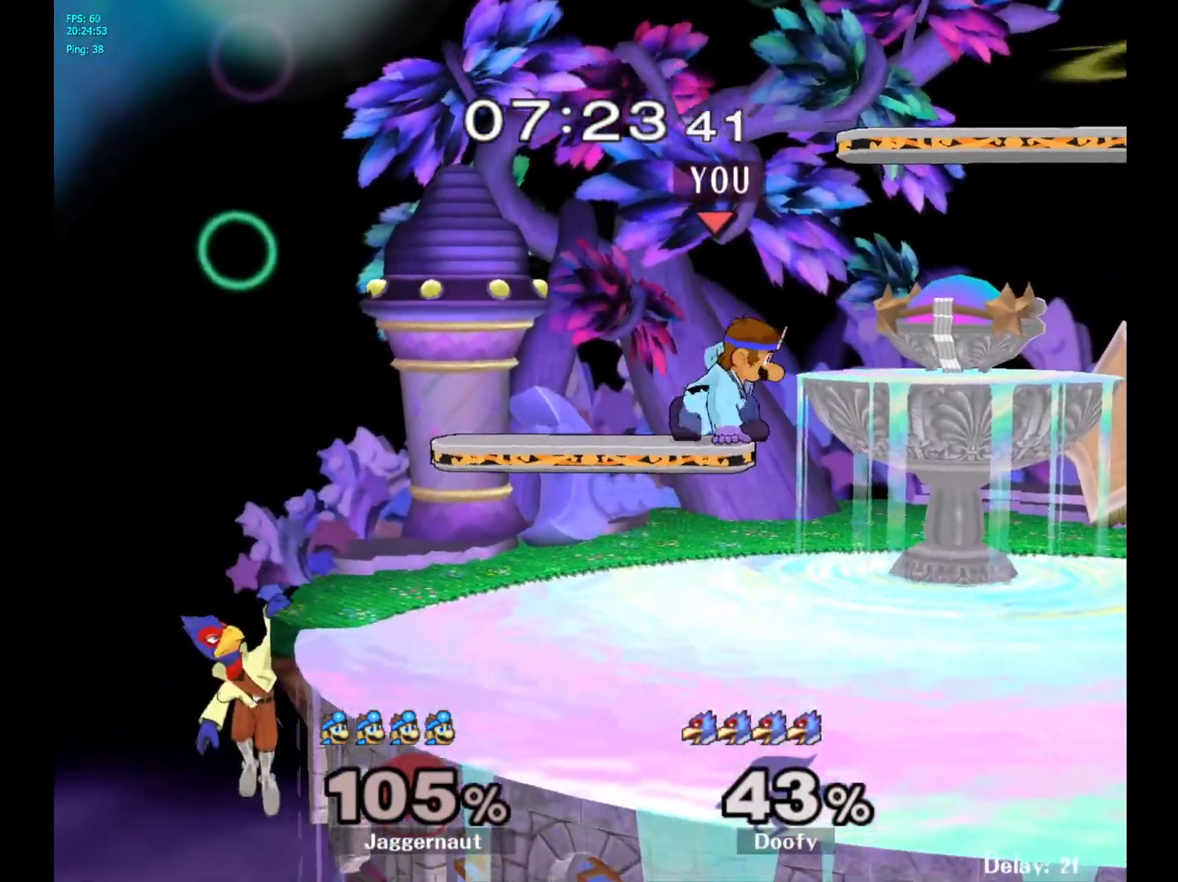
{"buttons": ["Y"], "left_stick": "right", "right_stick": "center", "events": [[50, "Y", "up"], [50, "left_stick", "left"], [200, "left_stick", "center"], [350, "left_stick", "right"], [500, "Y", "down"]]}
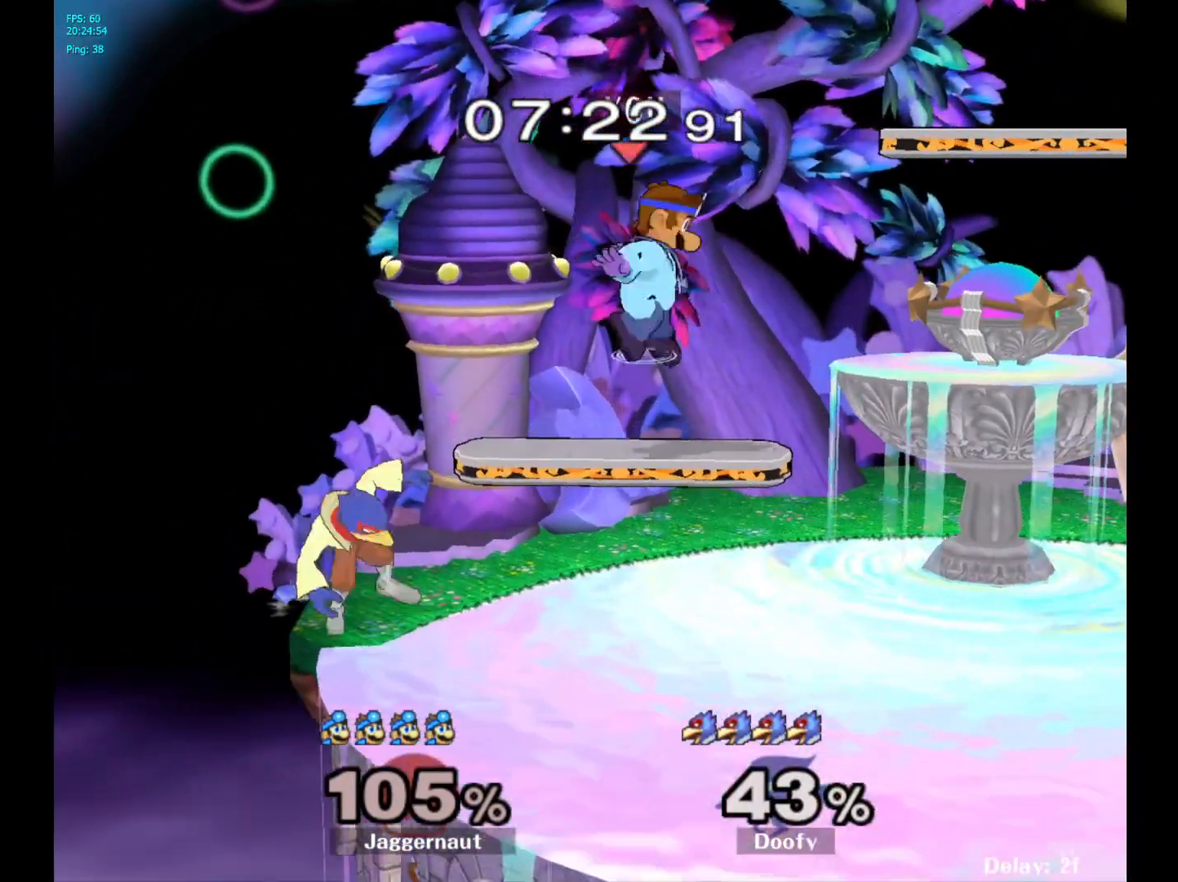
{"buttons": [], "left_stick": "center", "right_stick": "center", "events": [[50, "Y", "up"], [150, "left_stick", "left"], [383, "left_stick", "center"]]}
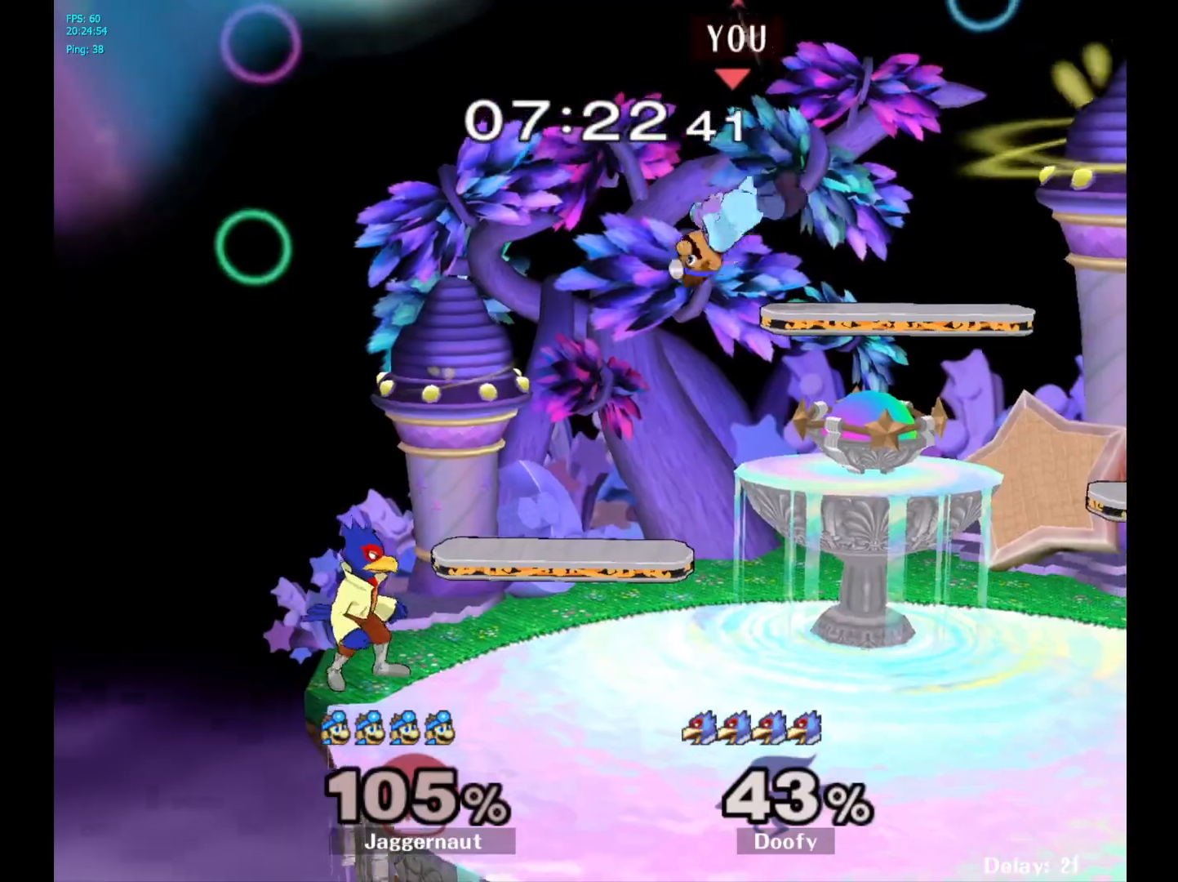
{"buttons": [], "left_stick": "right", "right_stick": "center", "events": [[17, "left_stick", "down"], [83, "left_stick", "down-left"], [217, "left_stick", "down-right"], [283, "left_stick", "right"], [417, "left_stick", "center"], [483, "left_stick", "right"]]}
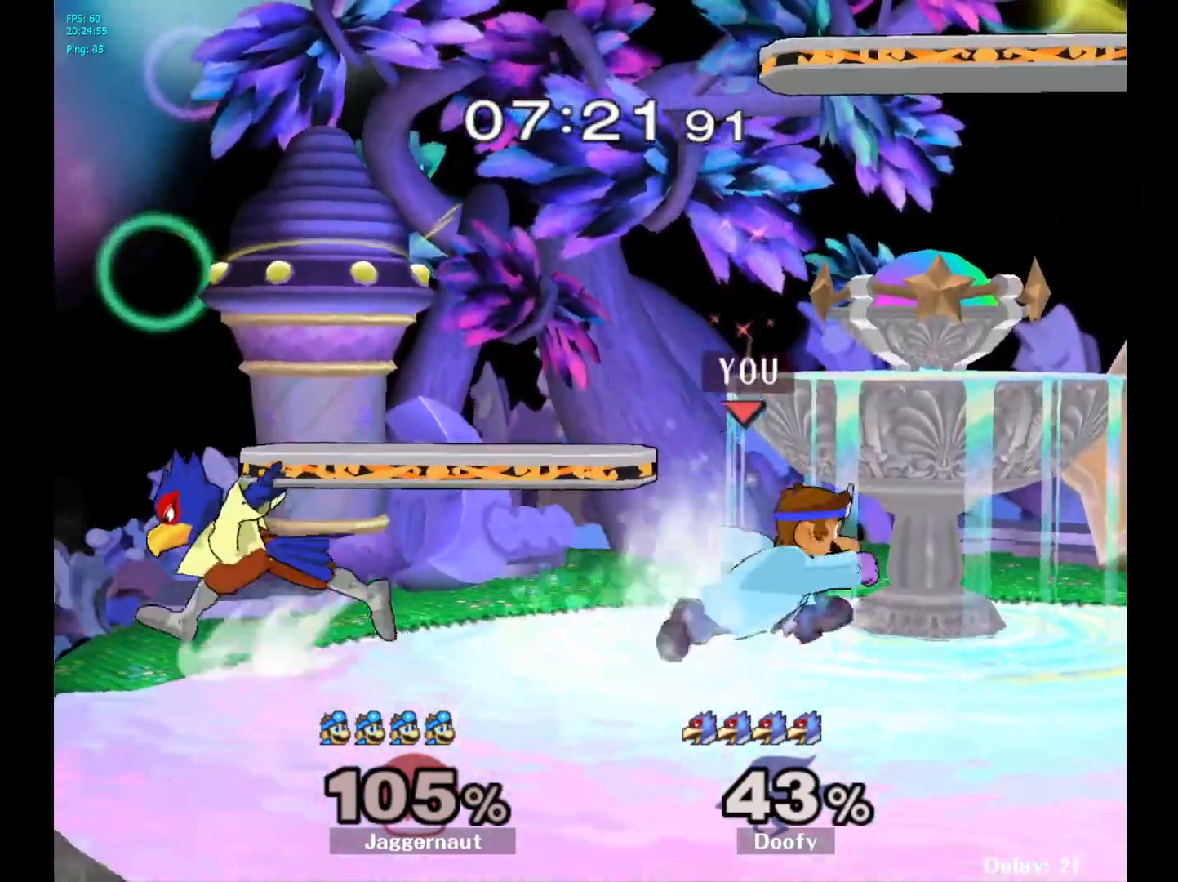
{"buttons": [], "left_stick": "left", "right_stick": "center", "events": [[200, "Y", "down"], [267, "Y", "up"], [267, "left_stick", "left"], [333, "left_stick", "center"], [500, "left_stick", "left"]]}
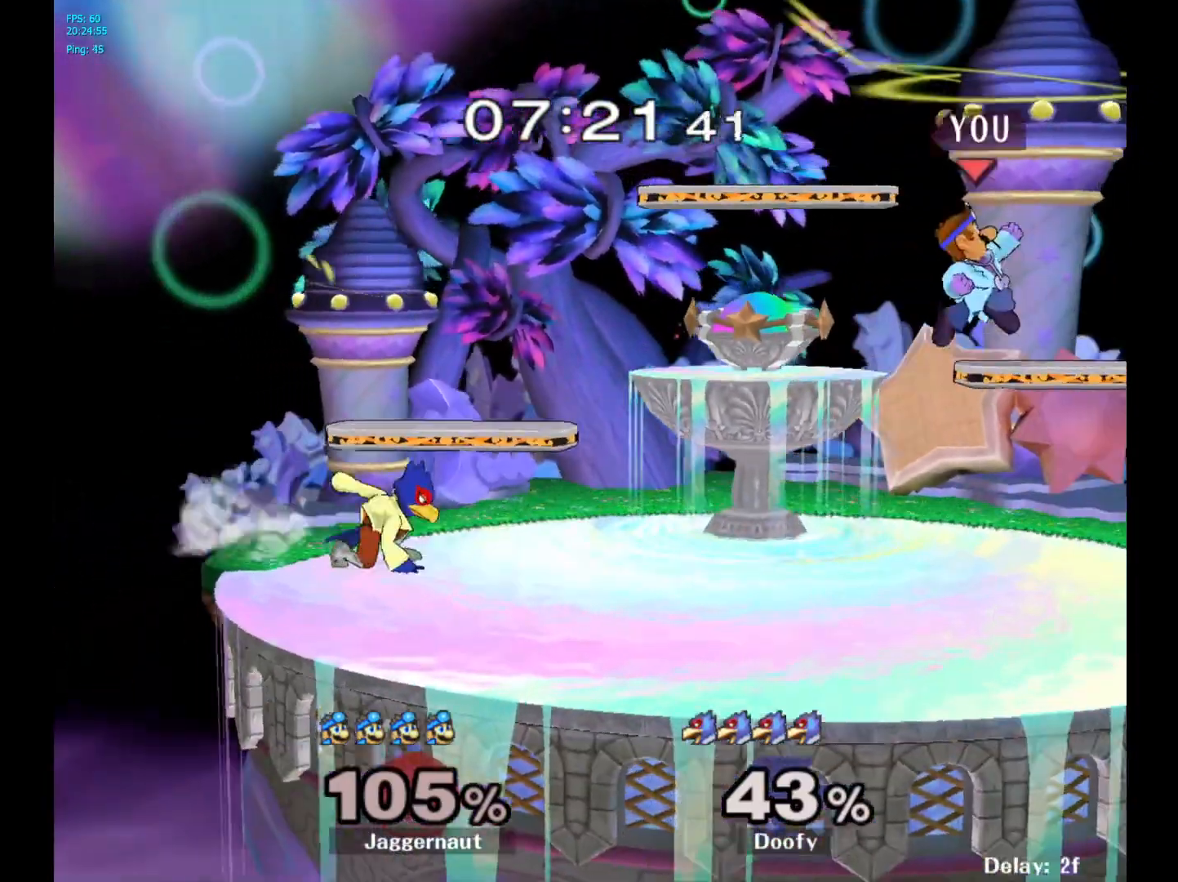
{"buttons": [], "left_stick": "center", "right_stick": "center", "events": [[67, "left_stick", "center"], [83, "B", "down"], [117, "B", "up"], [283, "R1", "down"], [300, "left_stick", "left"], [450, "R1", "up"], [450, "left_stick", "center"]]}
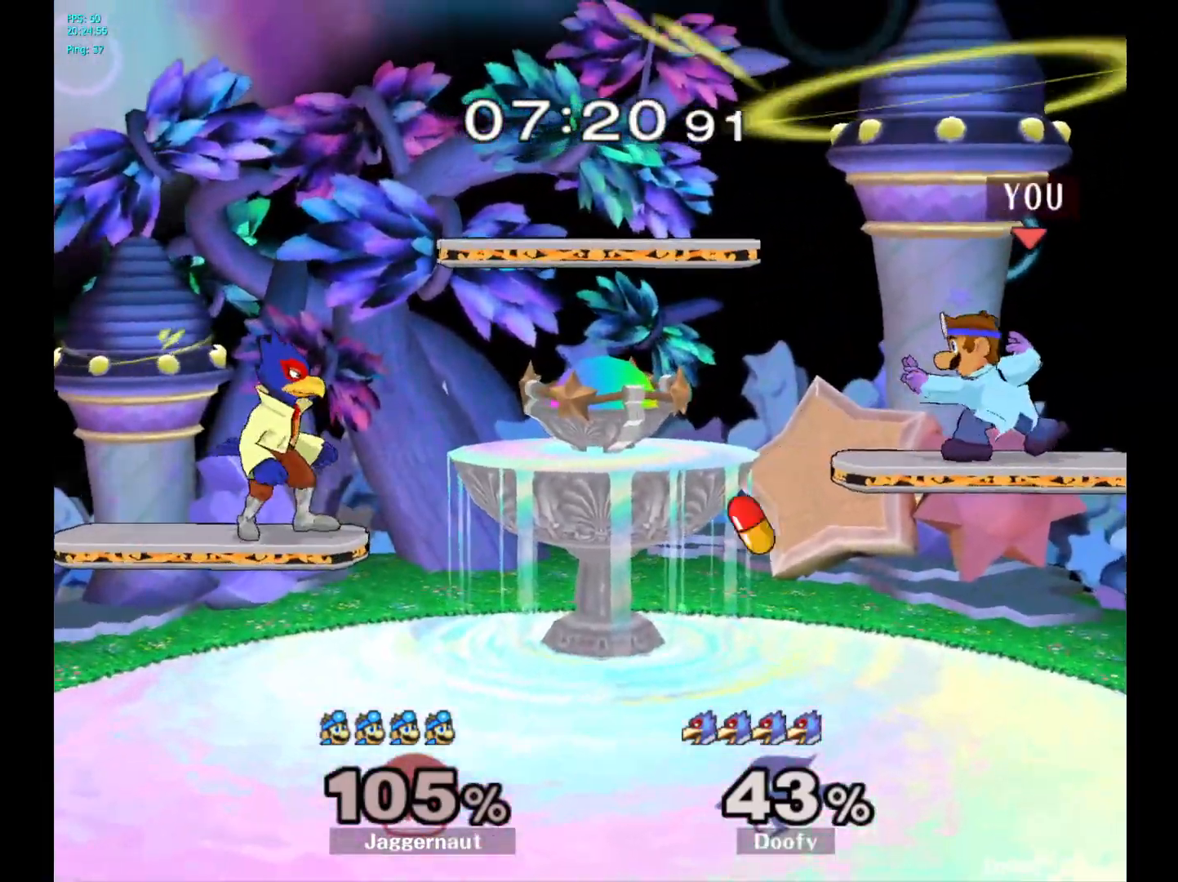
{"buttons": ["Y"], "left_stick": "left", "right_stick": "center", "events": [[317, "left_stick", "left"], [500, "Y", "down"]]}
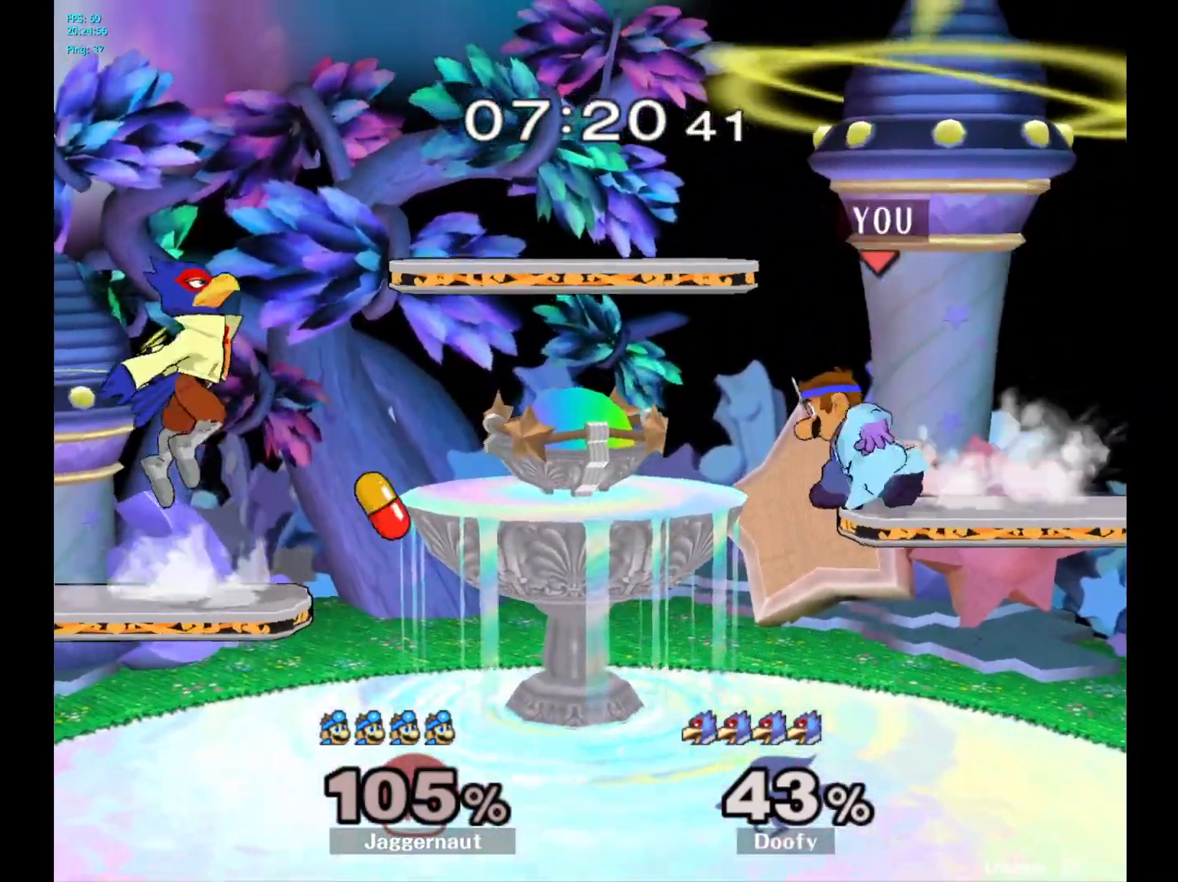
{"buttons": [], "left_stick": "center", "right_stick": "center", "events": [[50, "Y", "up"], [167, "left_stick", "center"]]}
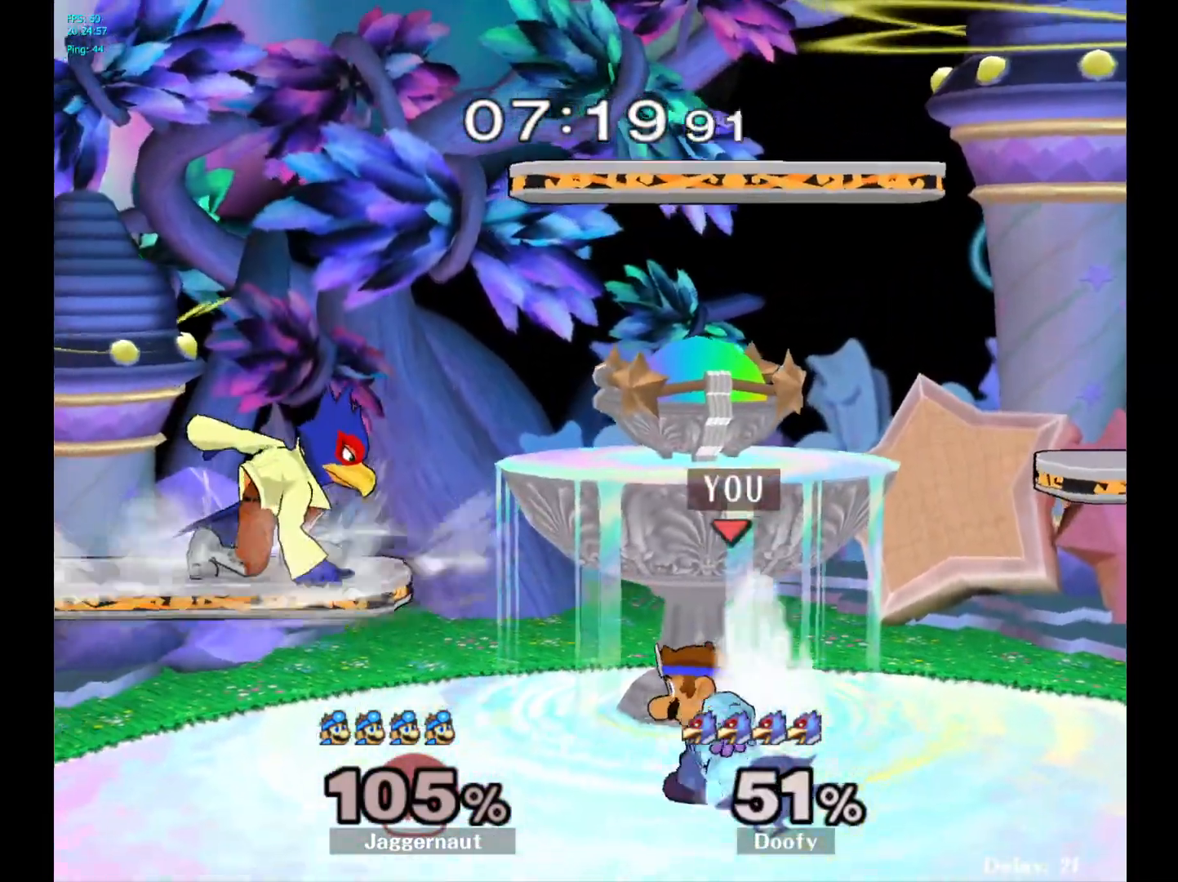
{"buttons": [], "left_stick": "center", "right_stick": "center", "events": [[200, "left_stick", "left"], [217, "Y", "down"], [250, "Y", "up"], [267, "left_stick", "center"], [333, "A", "down"], [450, "A", "up"]]}
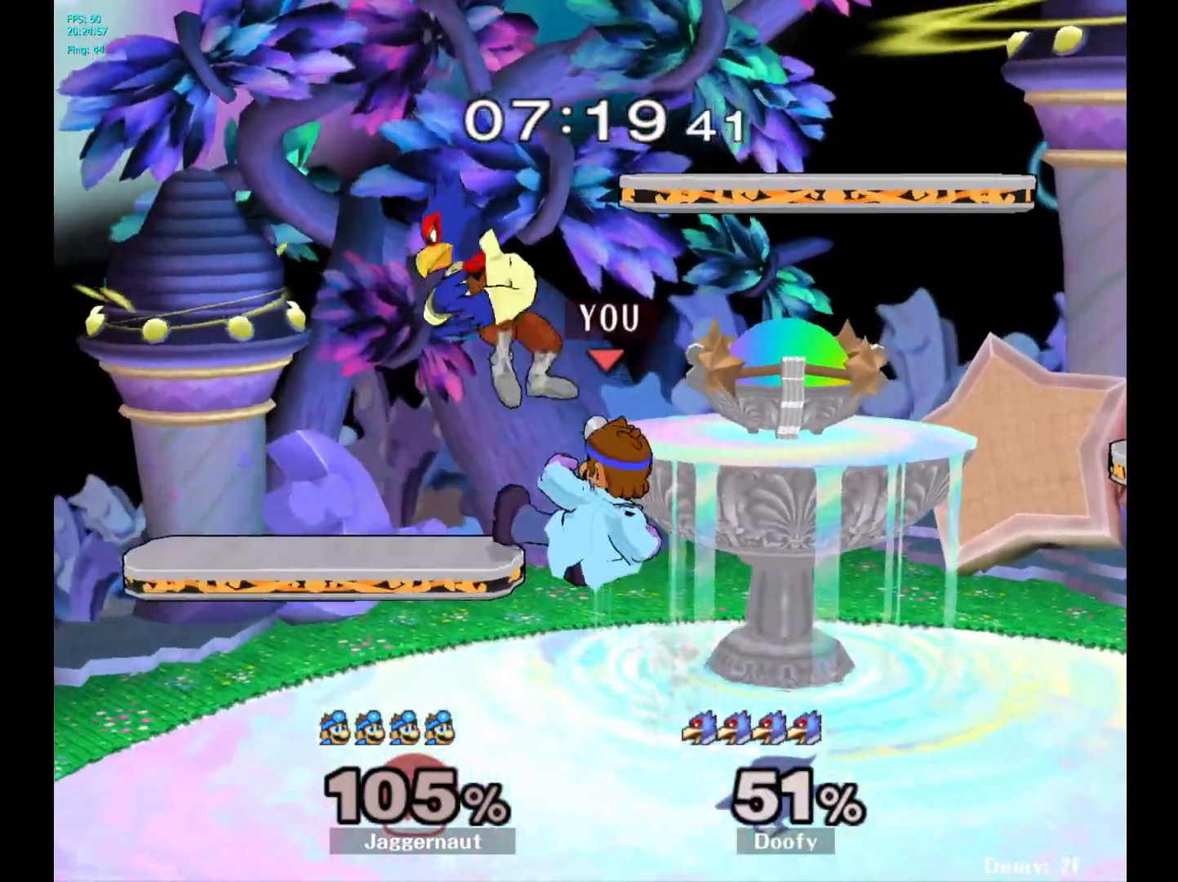
{"buttons": [], "left_stick": "center", "right_stick": "center", "events": [[50, "left_stick", "up-right"], [250, "R1", "down"], [283, "left_stick", "down-left"], [450, "R1", "up"], [500, "left_stick", "center"]]}
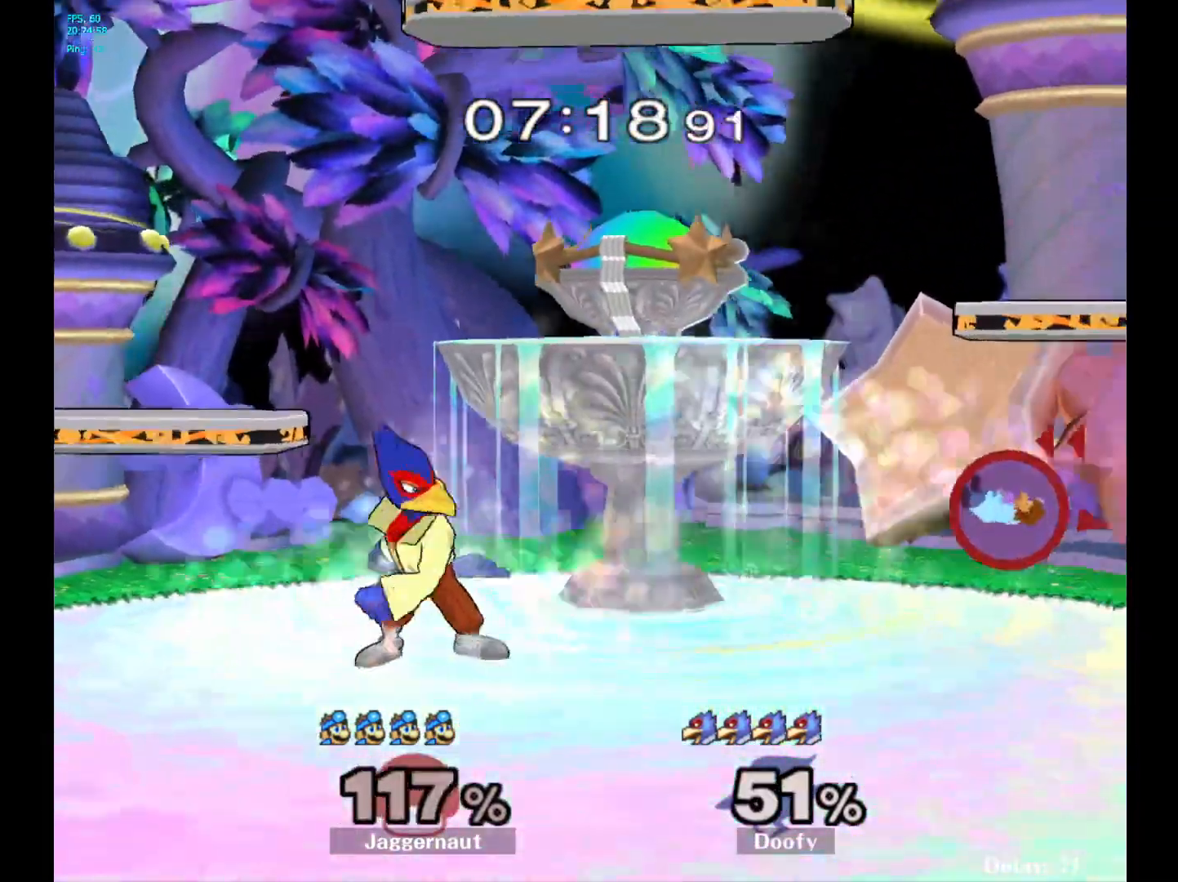
{"buttons": [], "left_stick": "center", "right_stick": "center", "events": []}
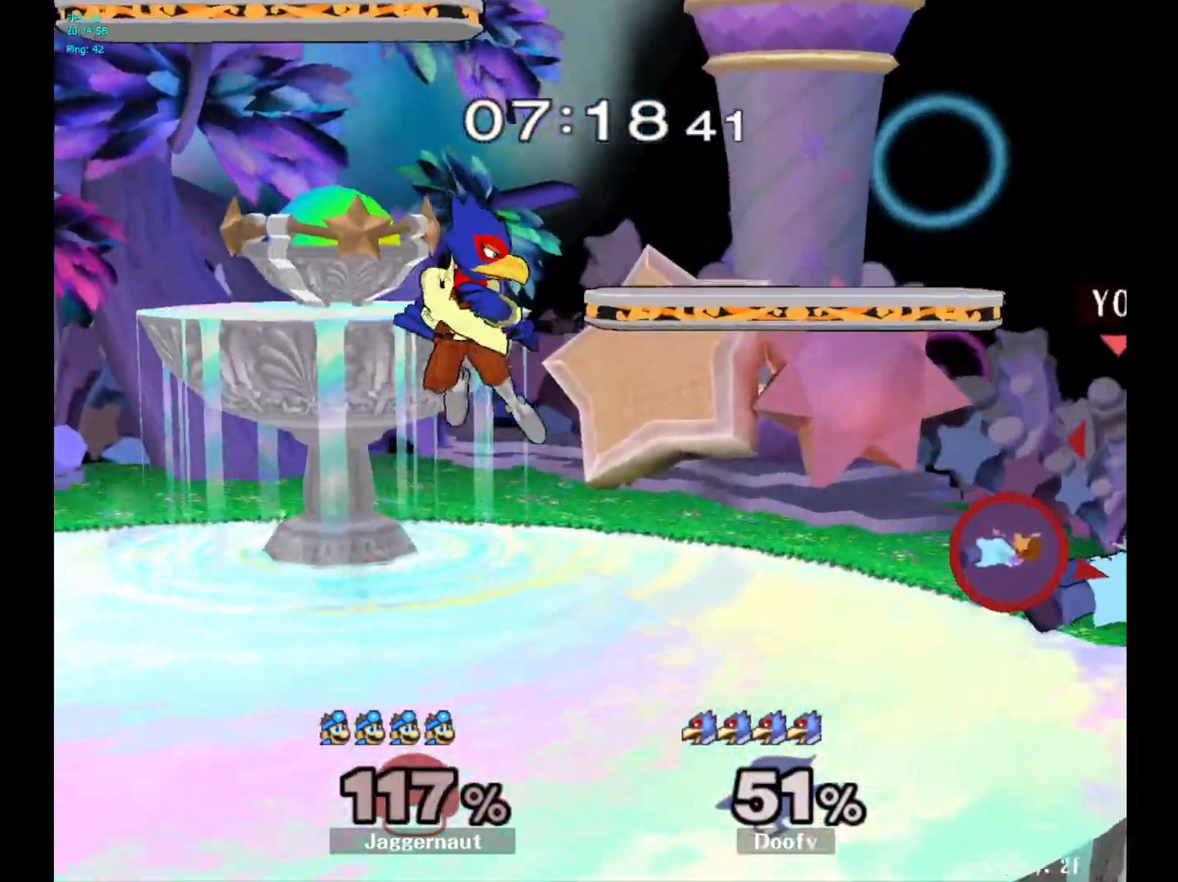
{"buttons": [], "left_stick": "center", "right_stick": "center", "events": []}
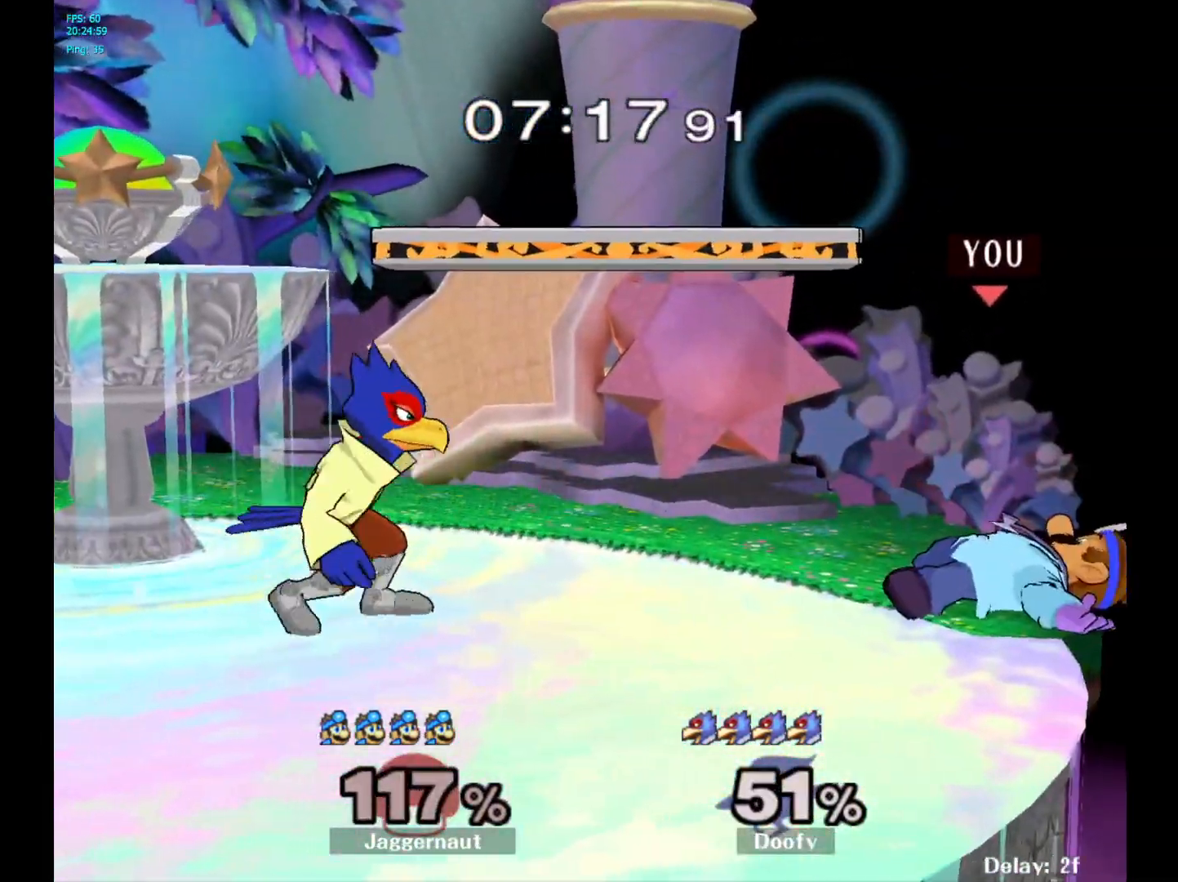
{"buttons": ["R1"], "left_stick": "center", "right_stick": "center", "events": [[67, "left_stick", "up-left"], [200, "left_stick", "center"], [250, "R1", "down"]]}
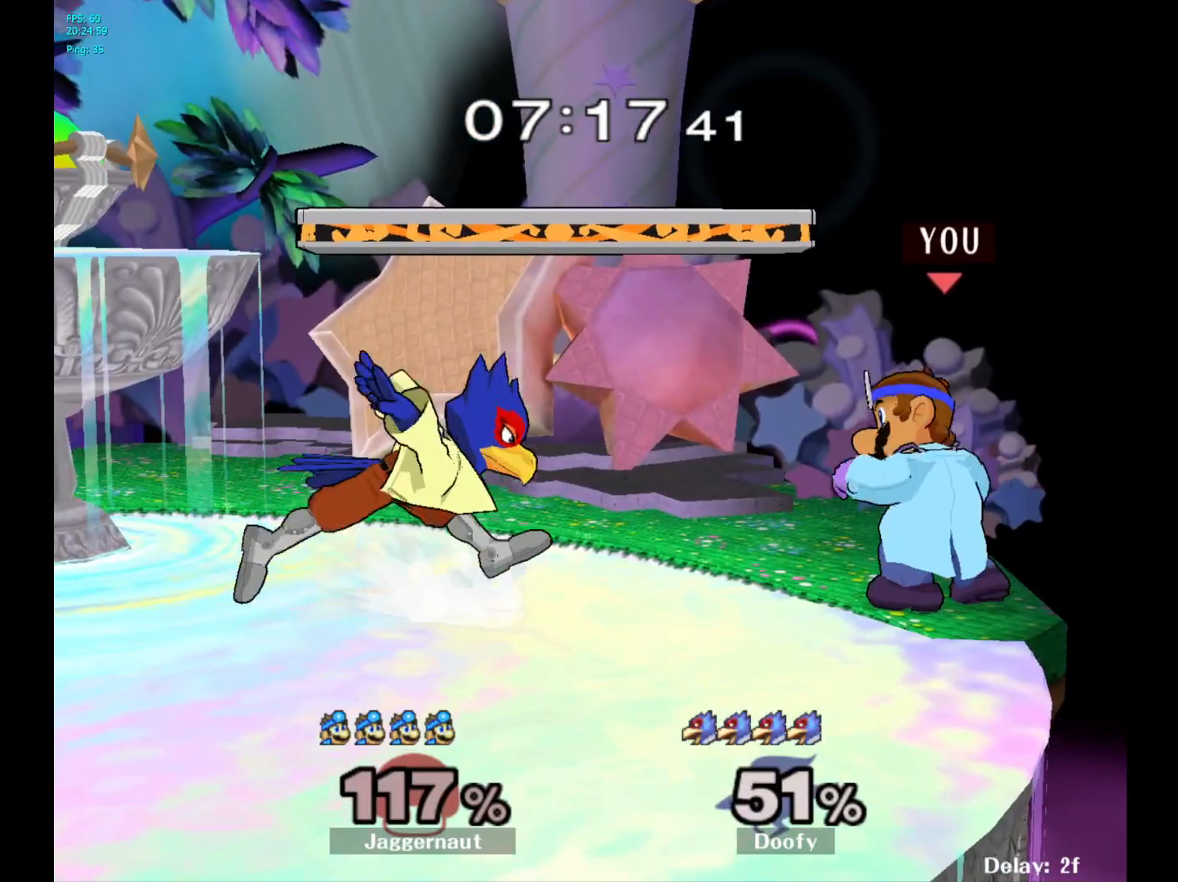
{"buttons": [], "left_stick": "center", "right_stick": "center", "events": [[183, "Y", "down"], [433, "Y", "up"], [483, "R1", "up"]]}
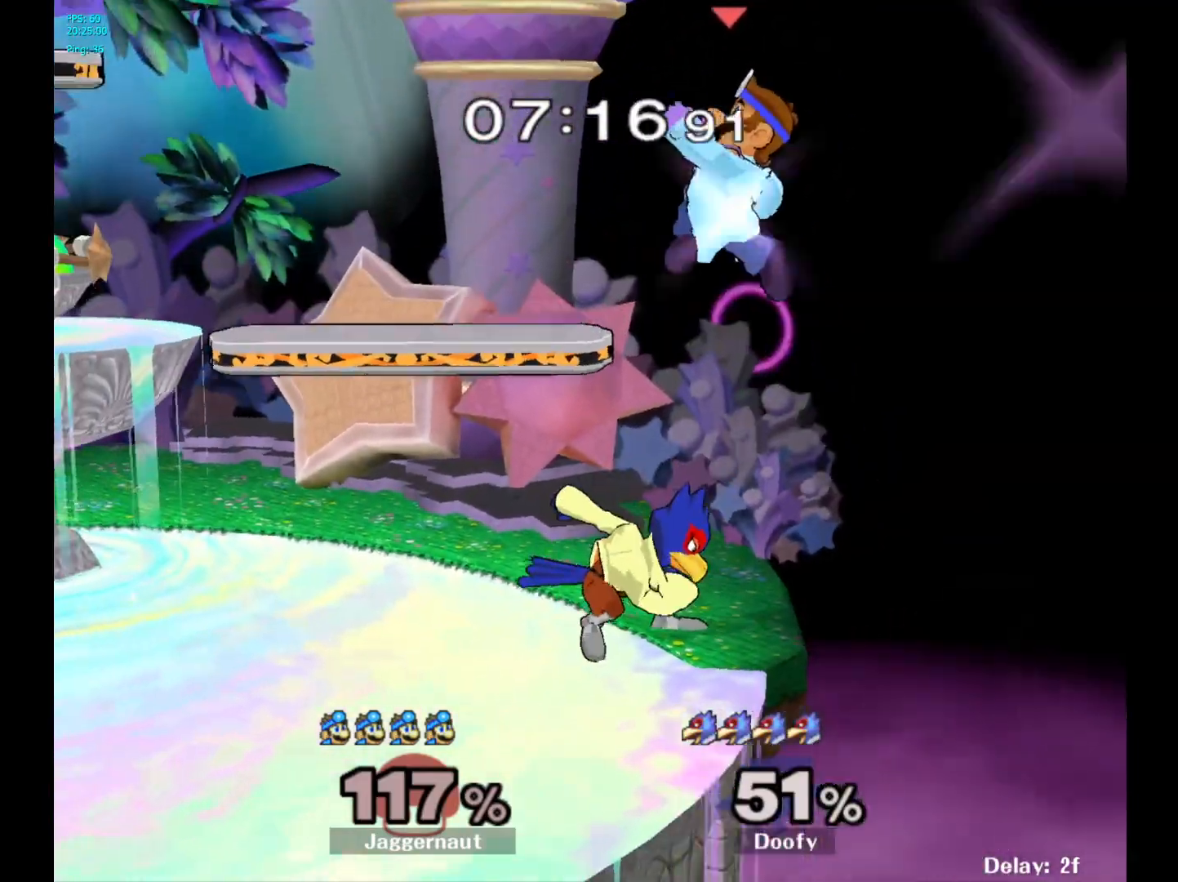
{"buttons": ["R1"], "left_stick": "left", "right_stick": "center", "events": [[67, "left_stick", "up-left"], [150, "right_stick", "down"], [167, "left_stick", "down-left"], [200, "right_stick", "center"], [333, "left_stick", "left"], [467, "R1", "down"]]}
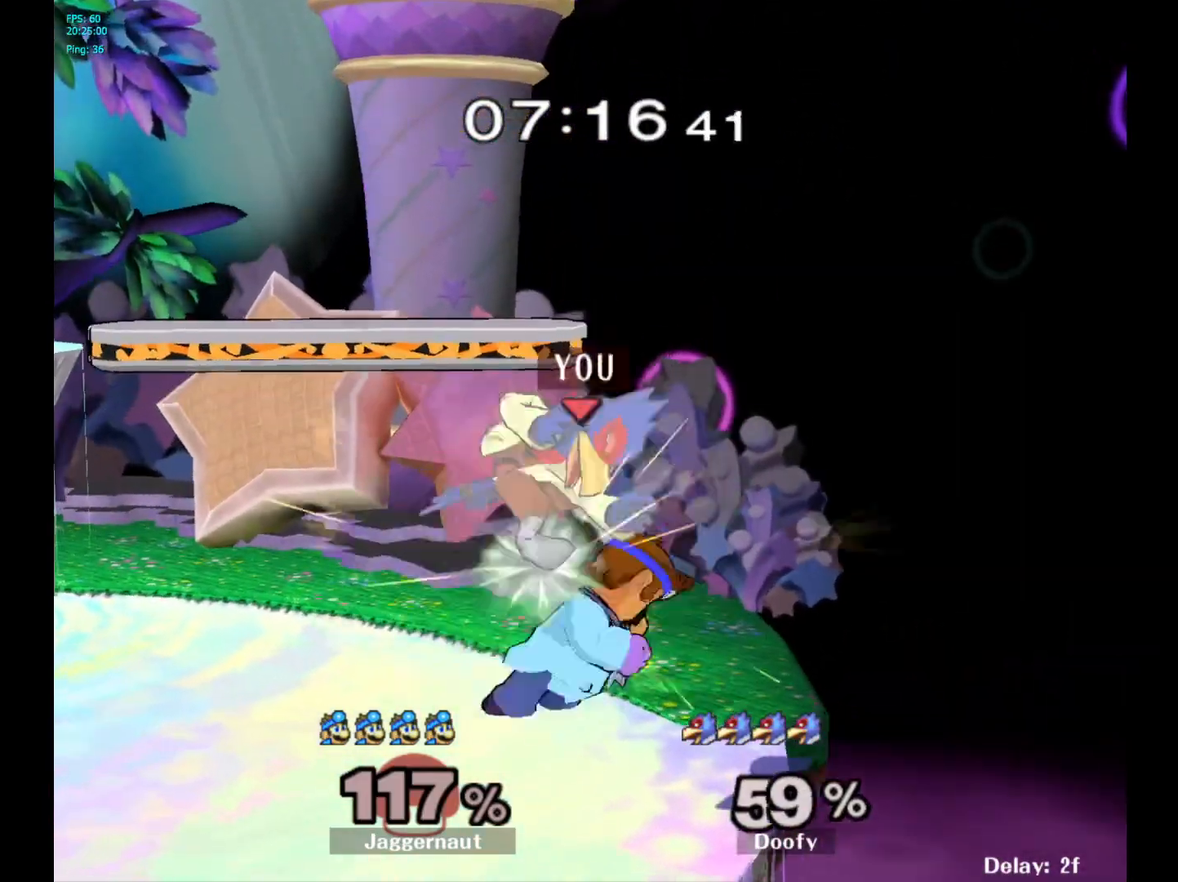
{"buttons": [], "left_stick": "center", "right_stick": "center", "events": [[33, "left_stick", "up-left"], [150, "R1", "up"], [167, "left_stick", "center"], [333, "Z", "down"], [467, "Z", "up"]]}
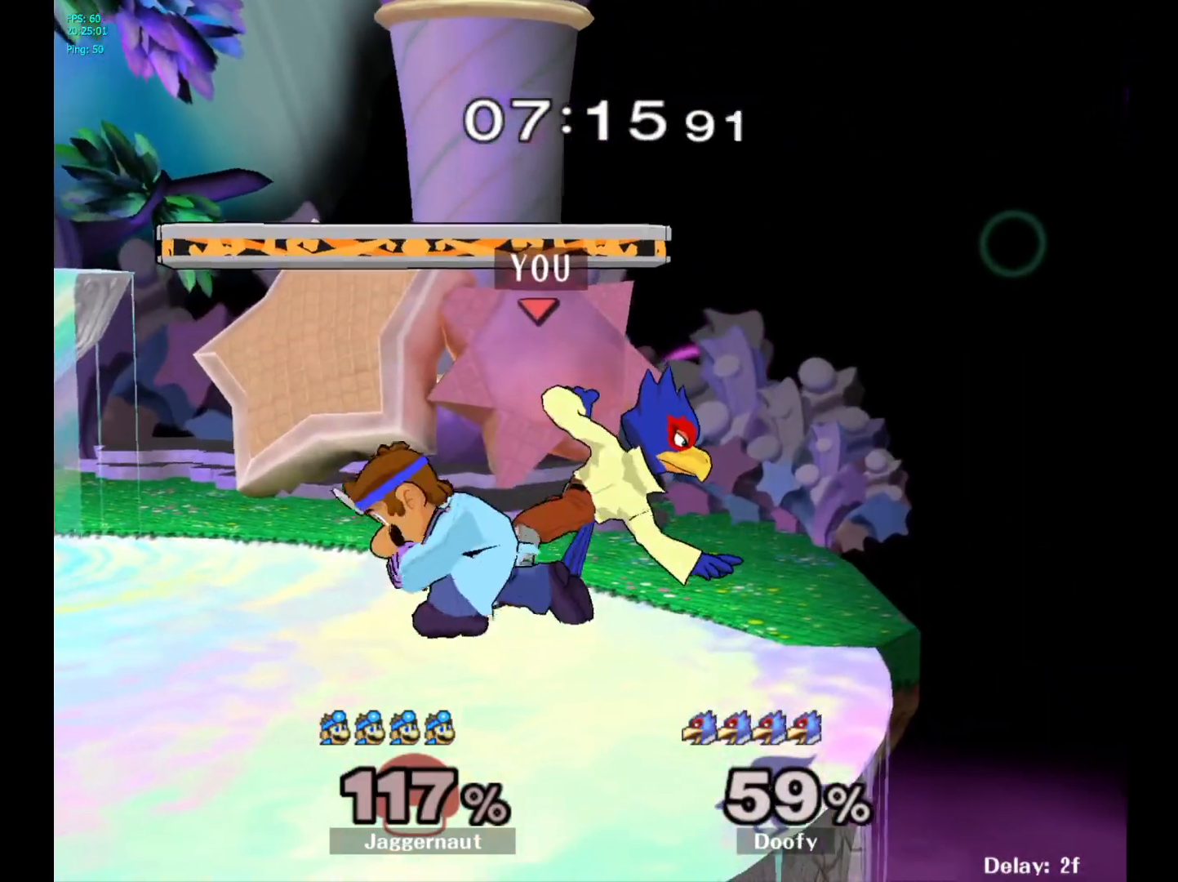
{"buttons": ["R1"], "left_stick": "center", "right_stick": "center", "events": [[317, "R1", "down"]]}
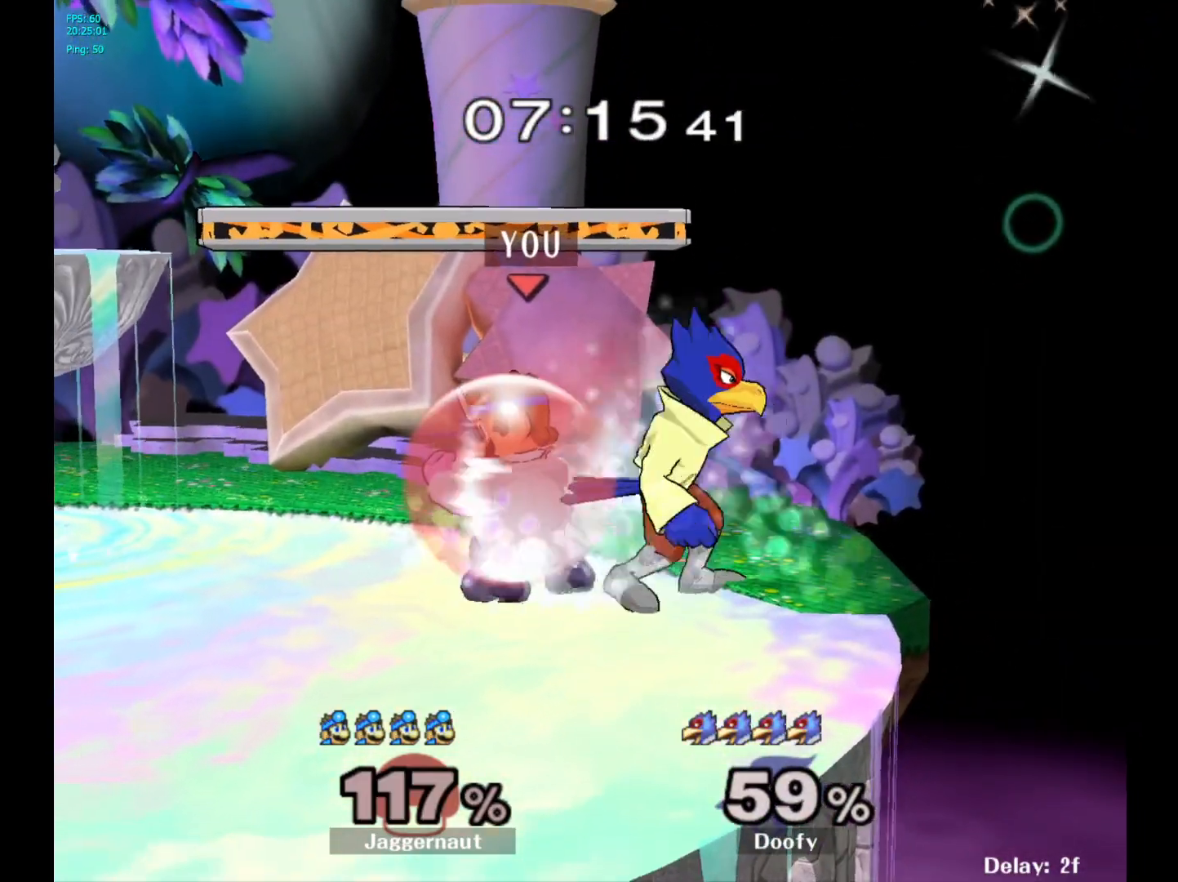
{"buttons": ["Y", "R1"], "left_stick": "center", "right_stick": "center", "events": [[467, "Y", "down"]]}
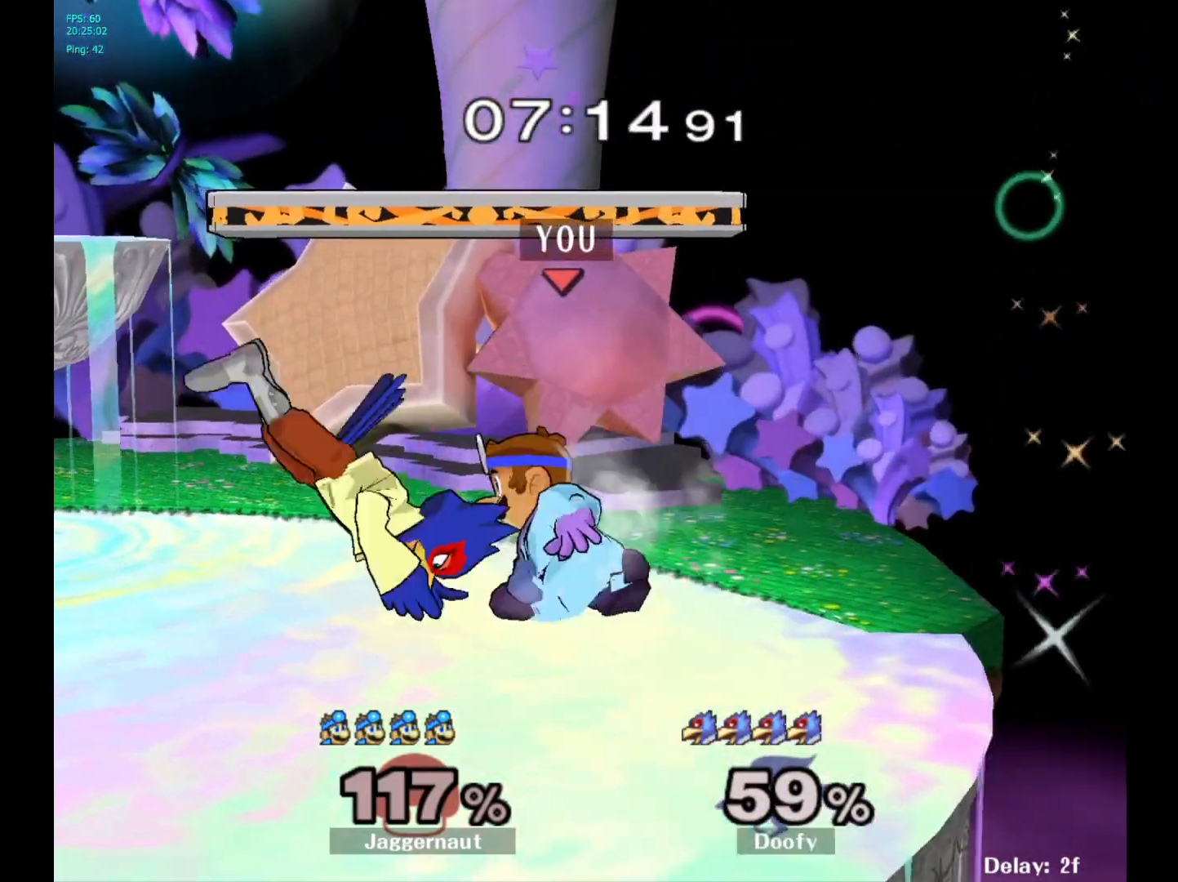
{"buttons": ["R1"], "left_stick": "left", "right_stick": "center", "events": [[17, "Y", "up"], [33, "R1", "up"], [133, "left_stick", "up"], [133, "right_stick", "right"], [183, "left_stick", "left"], [217, "right_stick", "center"], [483, "R1", "down"]]}